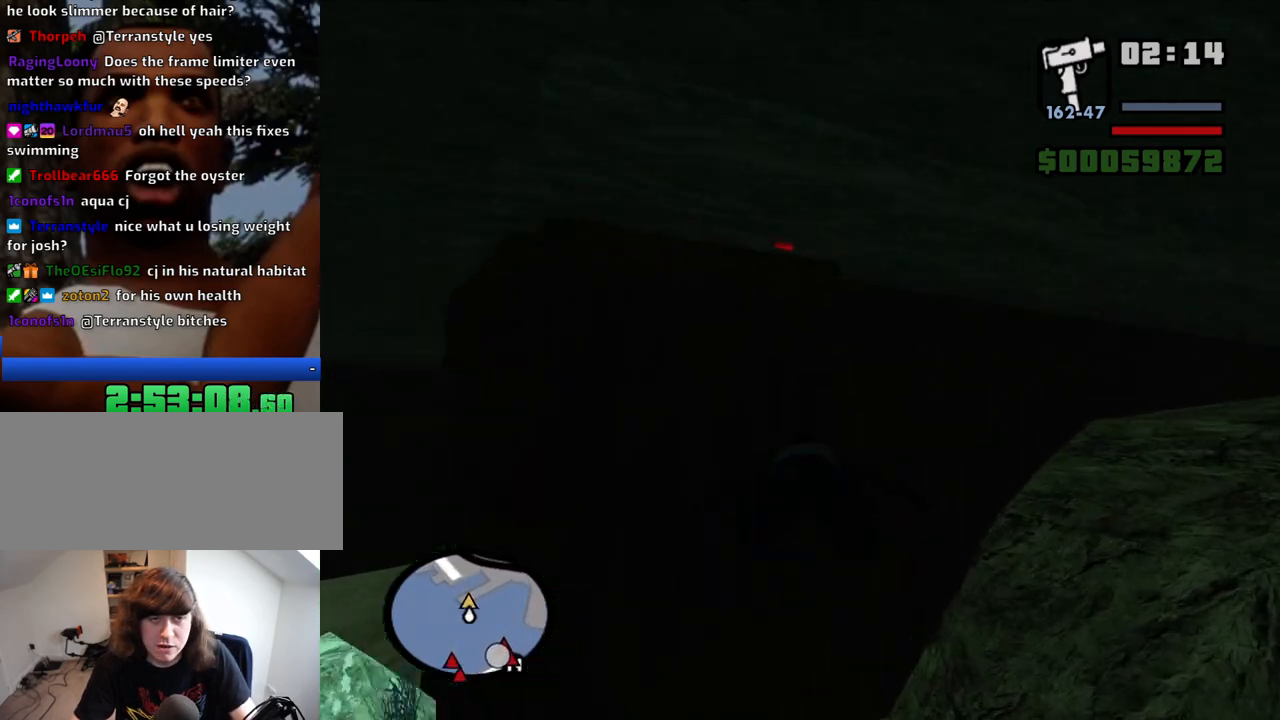
Gameplay with keyboard and mouse; each line is a JSON object with the keys and mouse buttons held at the frame after it. "events" lists presses ("down") and releases ("up") of "1", "2", "3", "4", "5", "6", "a", "alt", "c", "ctrl", "d", "down", "e", "escape", "f", "f1", "f2", "f3", "g", "h", "left", "num2", "q", "r", "right", "s", "shift", "space", "t", "tab", "up", "v", "w", "x", "z", "mouse_left", "mouse_middle", "mouse_right", "mouse_wheel_up" and "mouse_wheel_down" between this image and that frame as [ms after this image, input, new state], when the widget could be followed in between. "mouse_left", "mouse_middle", "mouse_right", "mouse_wheel_up", "mouse_wheel_down" = the "left", "middle", "right", "wheel_up", "wheel_down" buttons of the "mouse" list. No other keys are recorded. Mouse movement is not recorded.
{"keys": ["w"], "mouse": [], "events": [[34, "space", "up"], [134, "space", "down"], [167, "space", "up"], [317, "space", "down"], [350, "space", "up"], [450, "space", "down"], [500, "space", "up"]]}
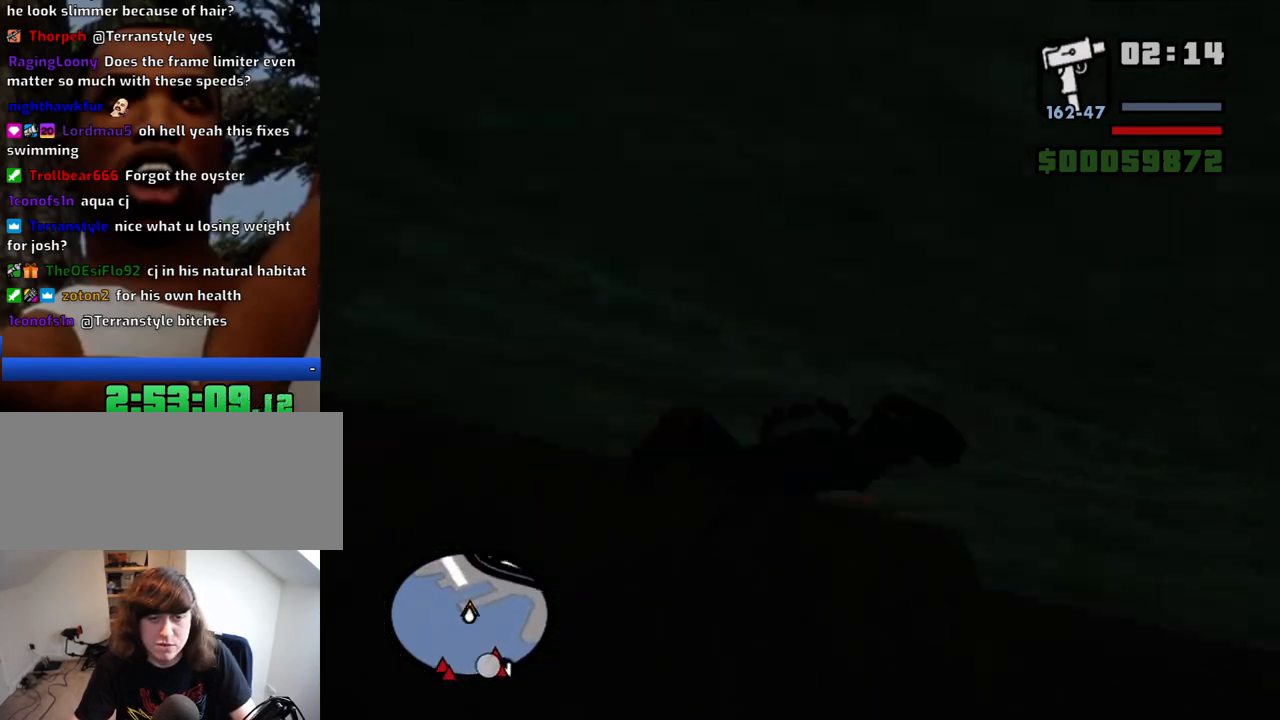
{"keys": ["w"], "mouse": [], "events": [[134, "space", "down"], [184, "space", "up"], [284, "space", "down"], [367, "space", "up"]]}
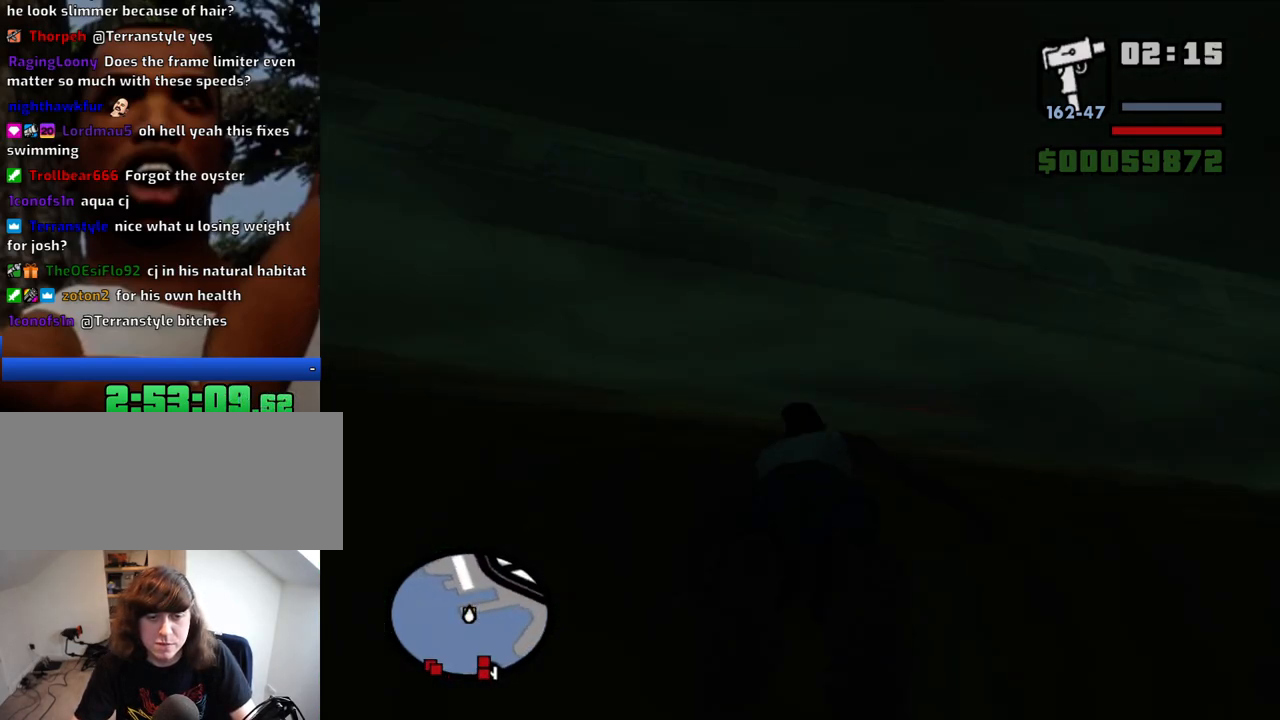
{"keys": ["w"], "mouse": [], "events": [[17, "space", "down"], [67, "space", "up"], [150, "space", "down"], [250, "space", "up"]]}
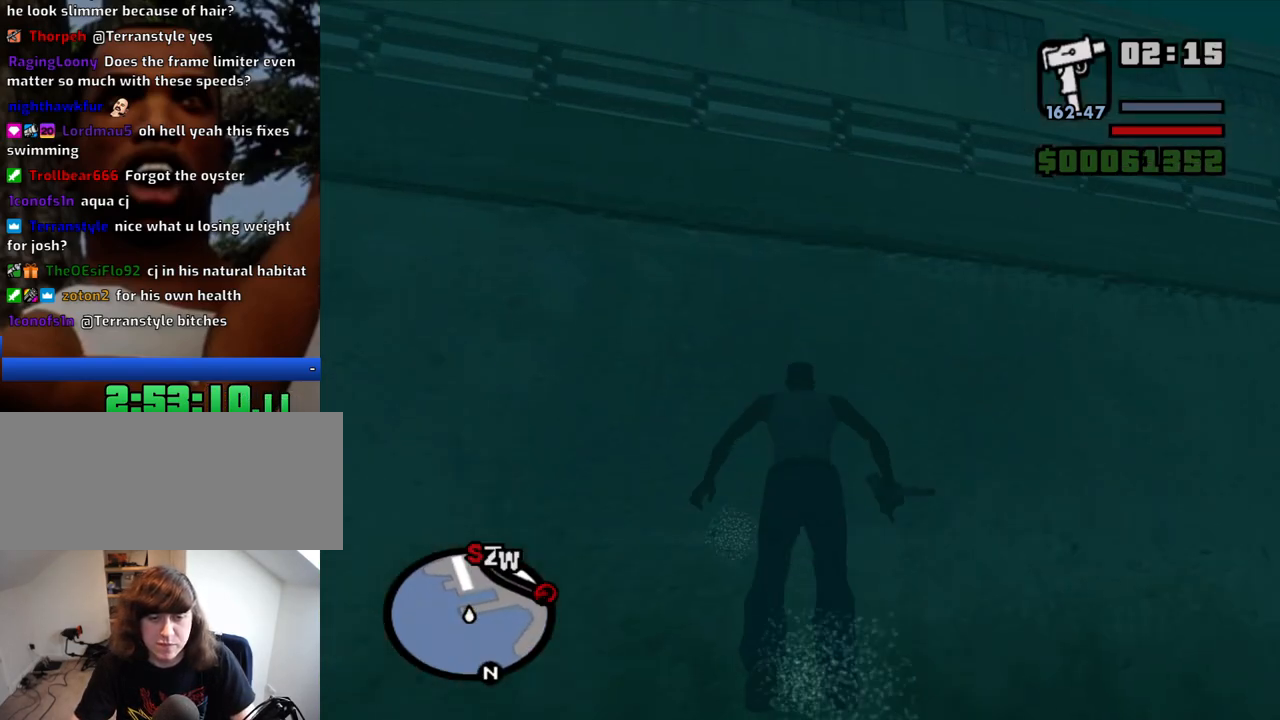
{"keys": [], "mouse": [], "events": [[317, "w", "up"]]}
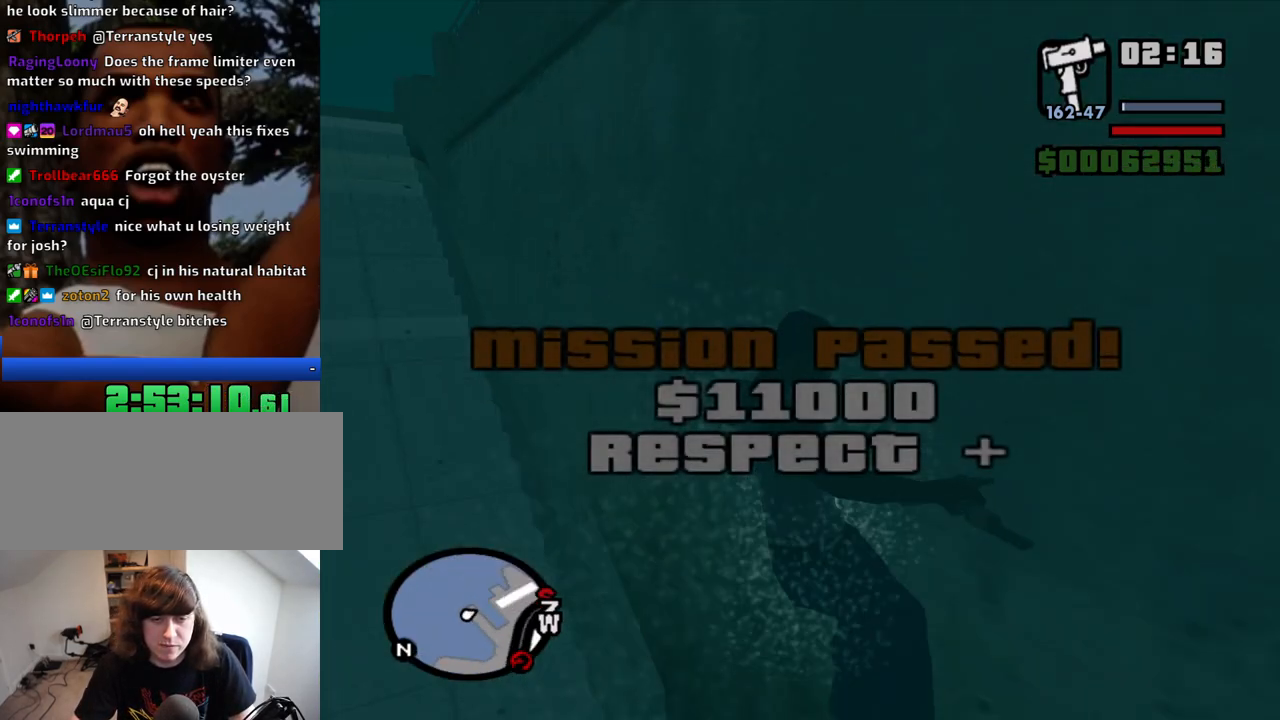
{"keys": ["w"], "mouse": [], "events": [[50, "w", "down"]]}
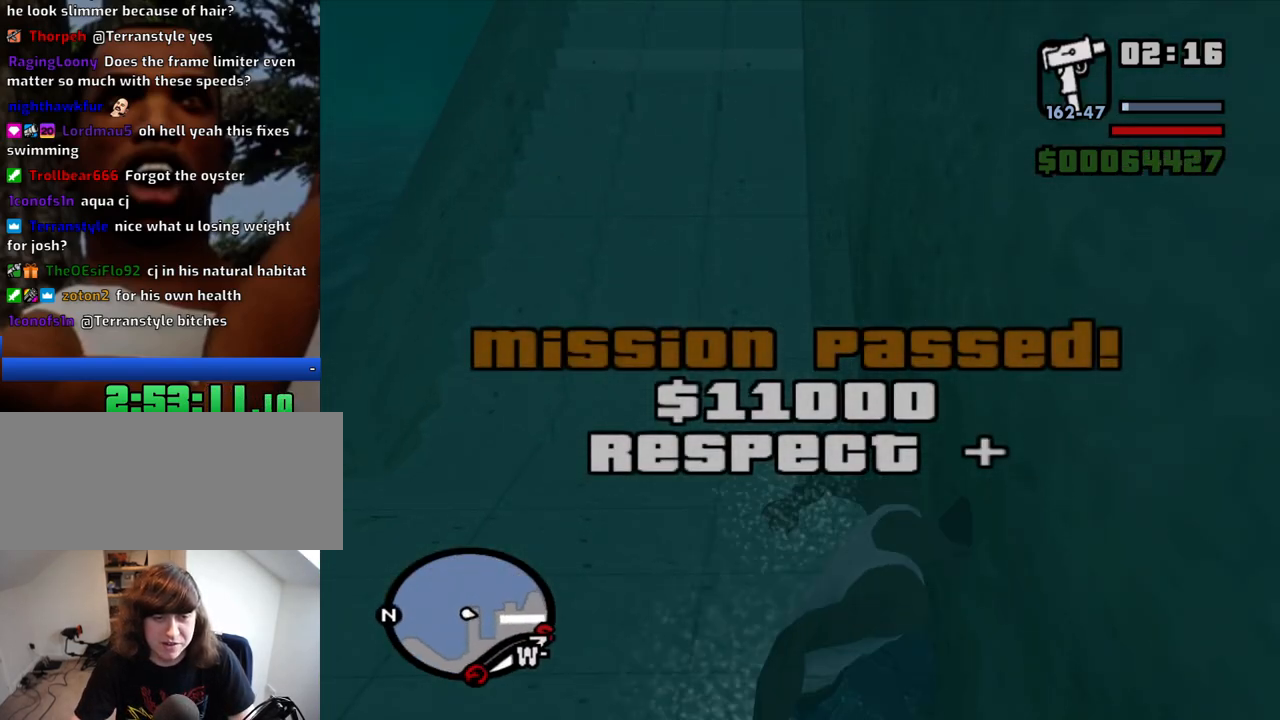
{"keys": ["w"], "mouse": [], "events": []}
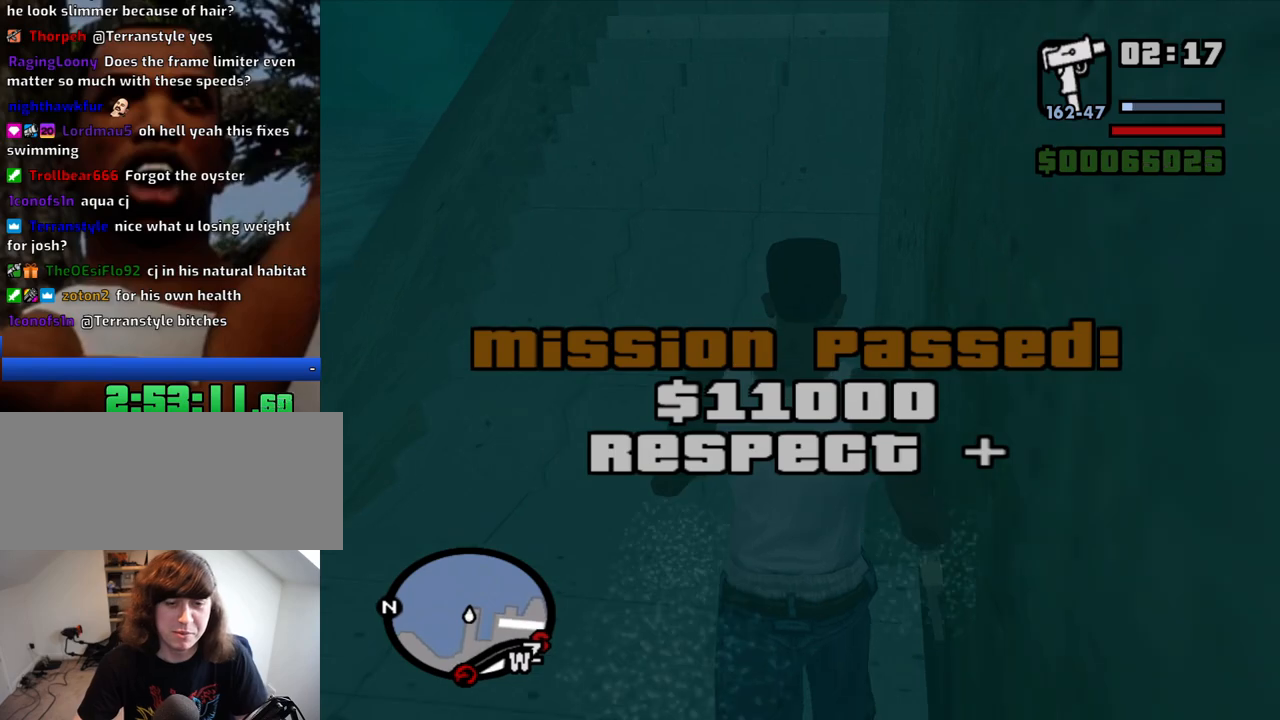
{"keys": ["w"], "mouse": [], "events": [[217, "space", "down"], [267, "space", "up"], [350, "space", "down"], [450, "space", "up"]]}
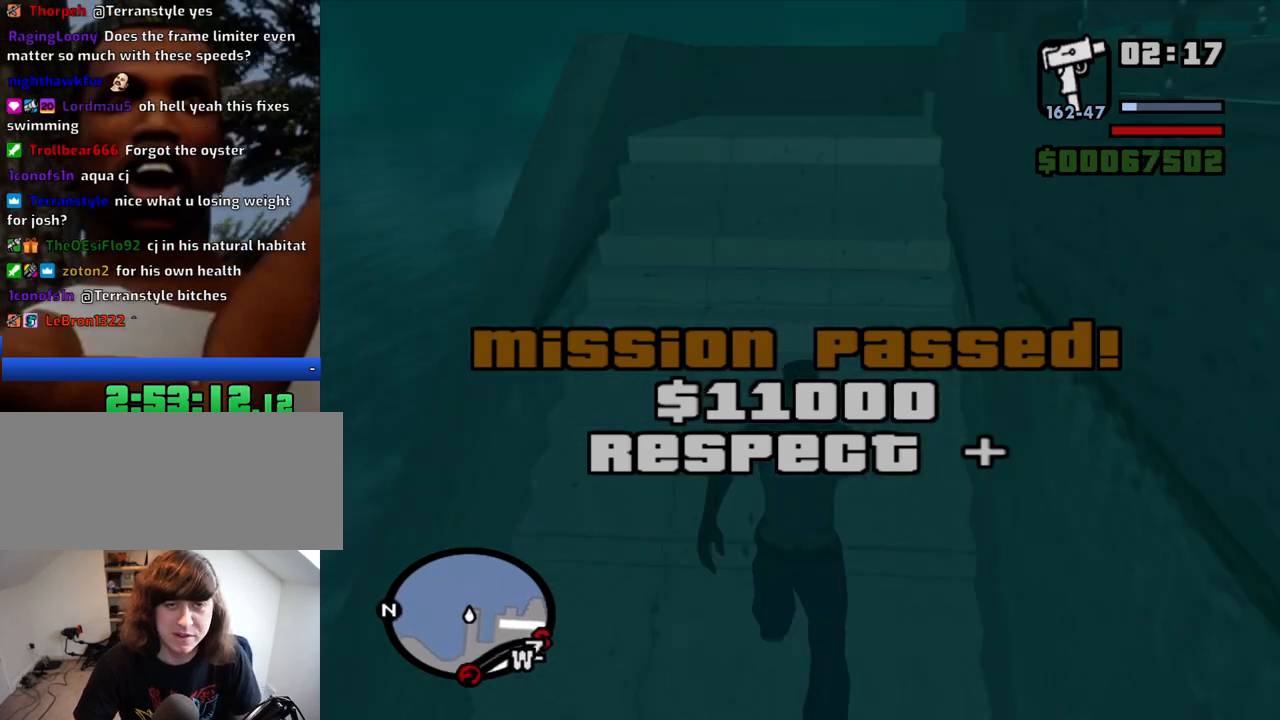
{"keys": ["space", "w"], "mouse": [], "events": [[467, "space", "down"]]}
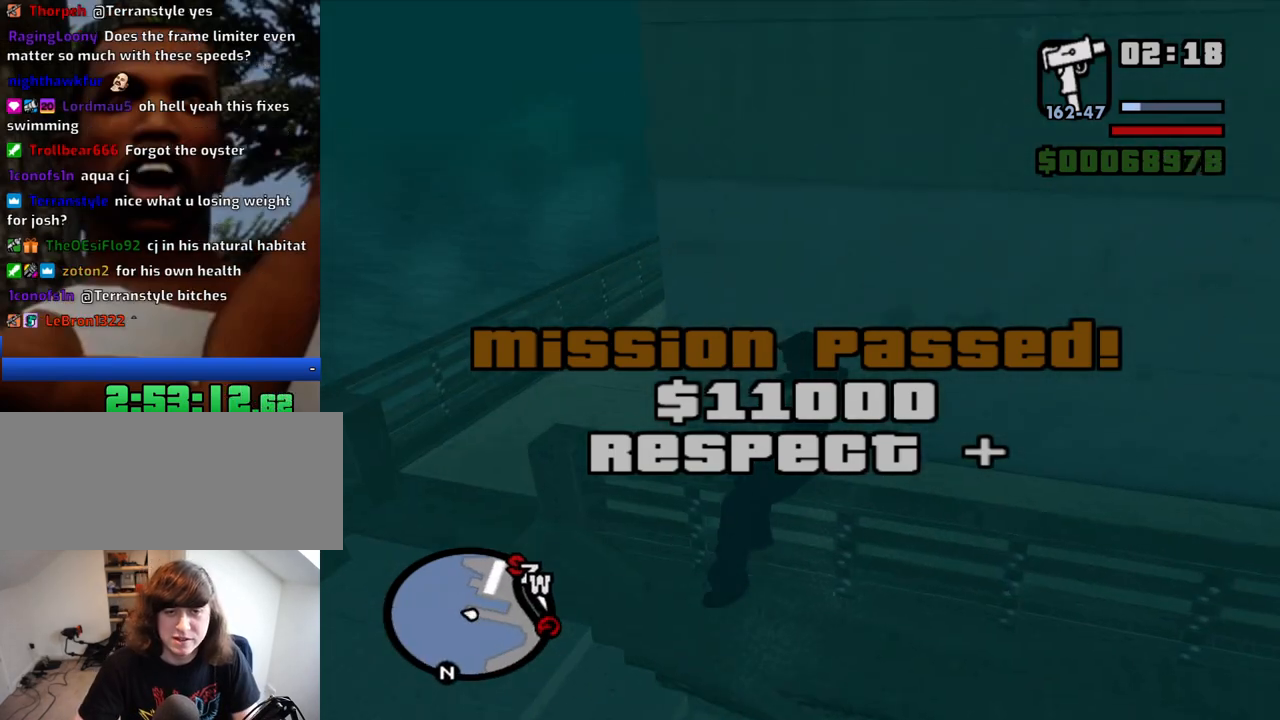
{"keys": ["w"], "mouse": [], "events": [[67, "space", "up"], [150, "space", "down"], [250, "space", "up"]]}
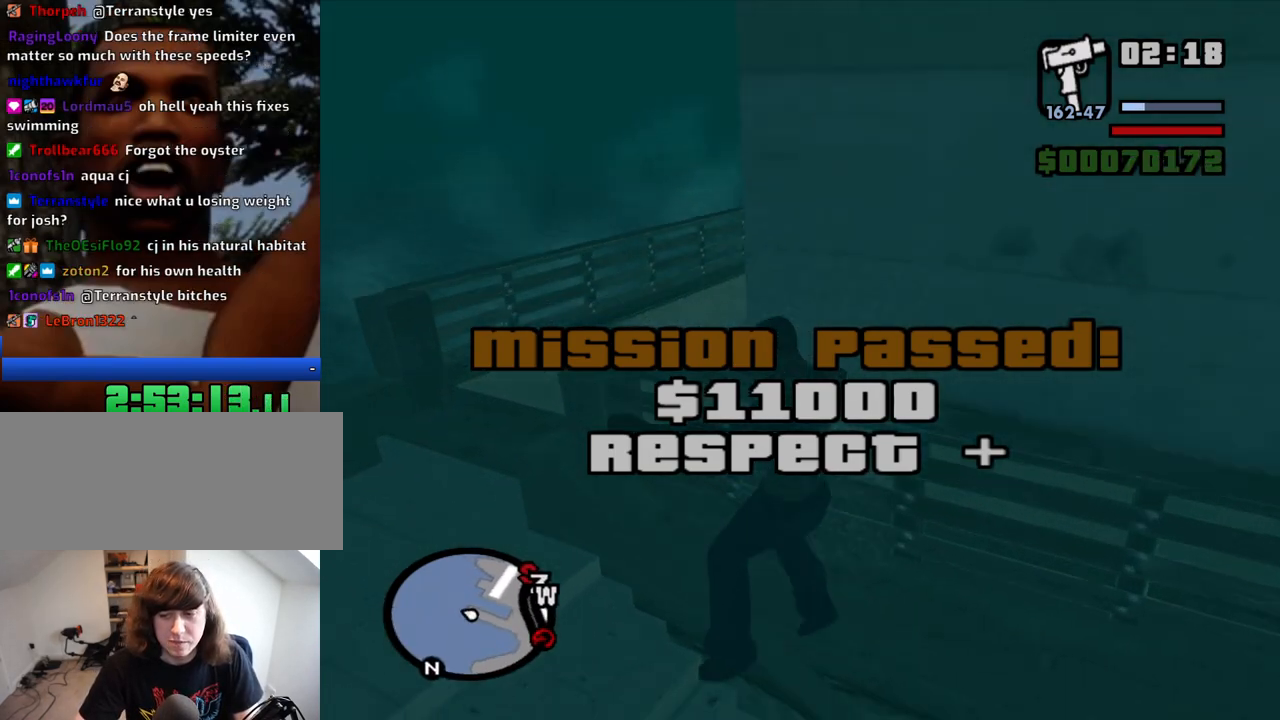
{"keys": ["w"], "mouse": [], "events": [[117, "a", "down"], [400, "a", "up"]]}
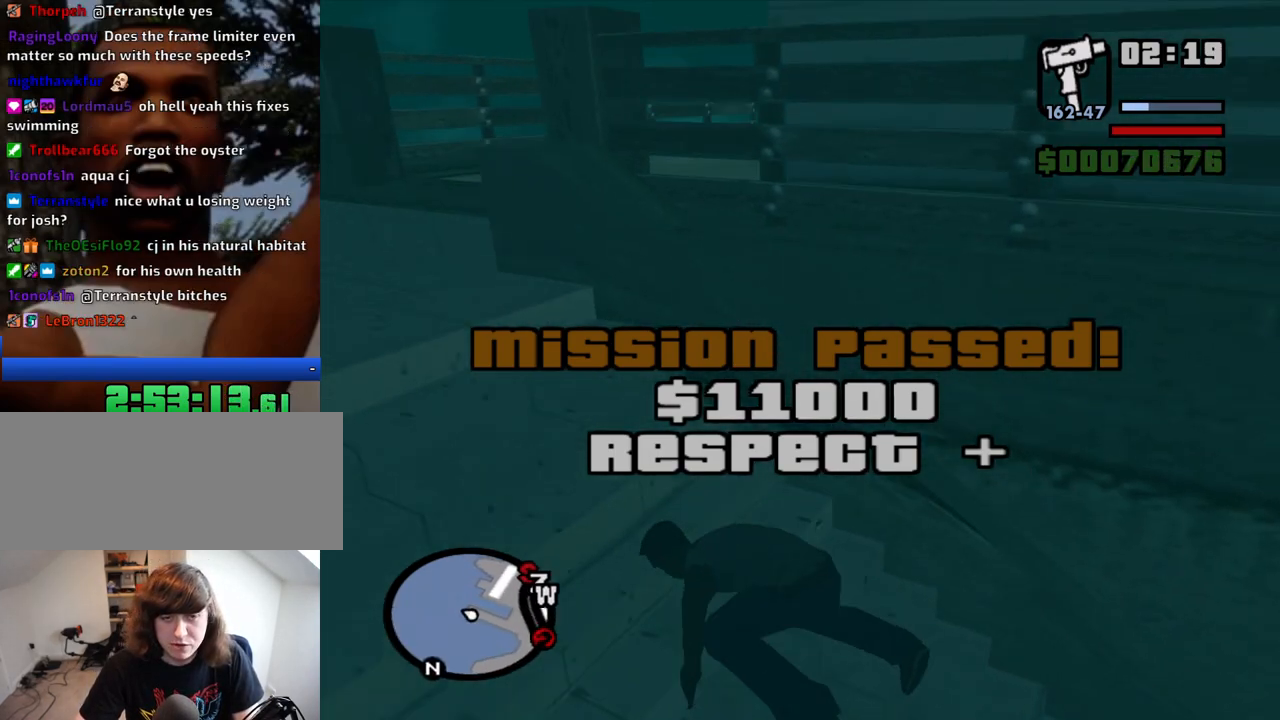
{"keys": ["a", "w"], "mouse": [], "events": [[334, "a", "down"]]}
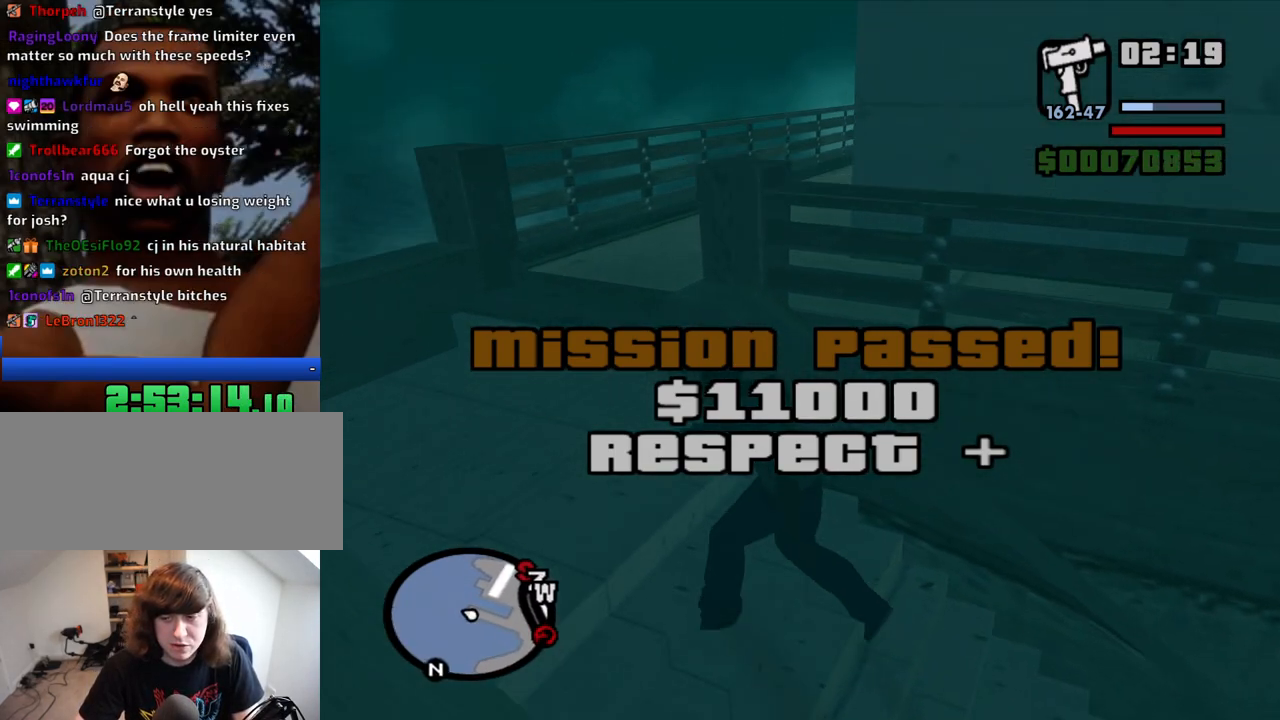
{"keys": ["w"], "mouse": [], "events": [[250, "a", "up"]]}
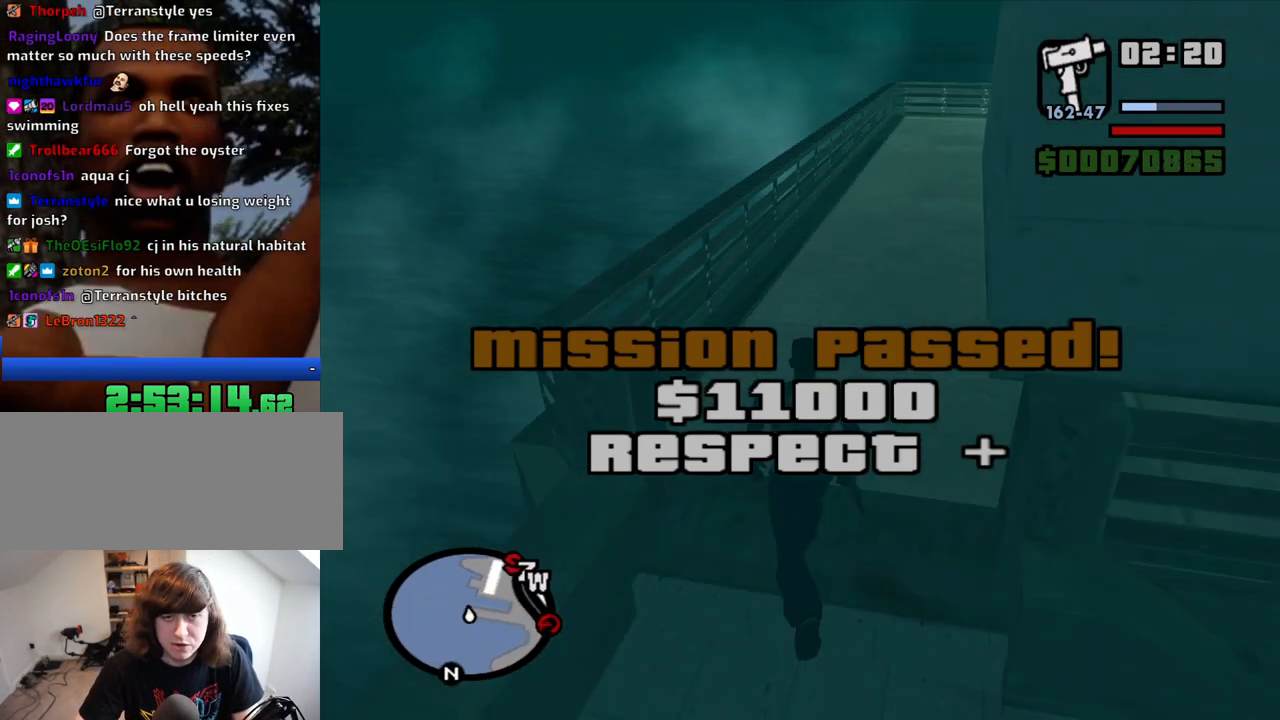
{"keys": ["w"], "mouse": [], "events": [[134, "space", "down"], [167, "space", "up"], [267, "space", "down"], [350, "space", "up"], [450, "space", "down"], [500, "space", "up"]]}
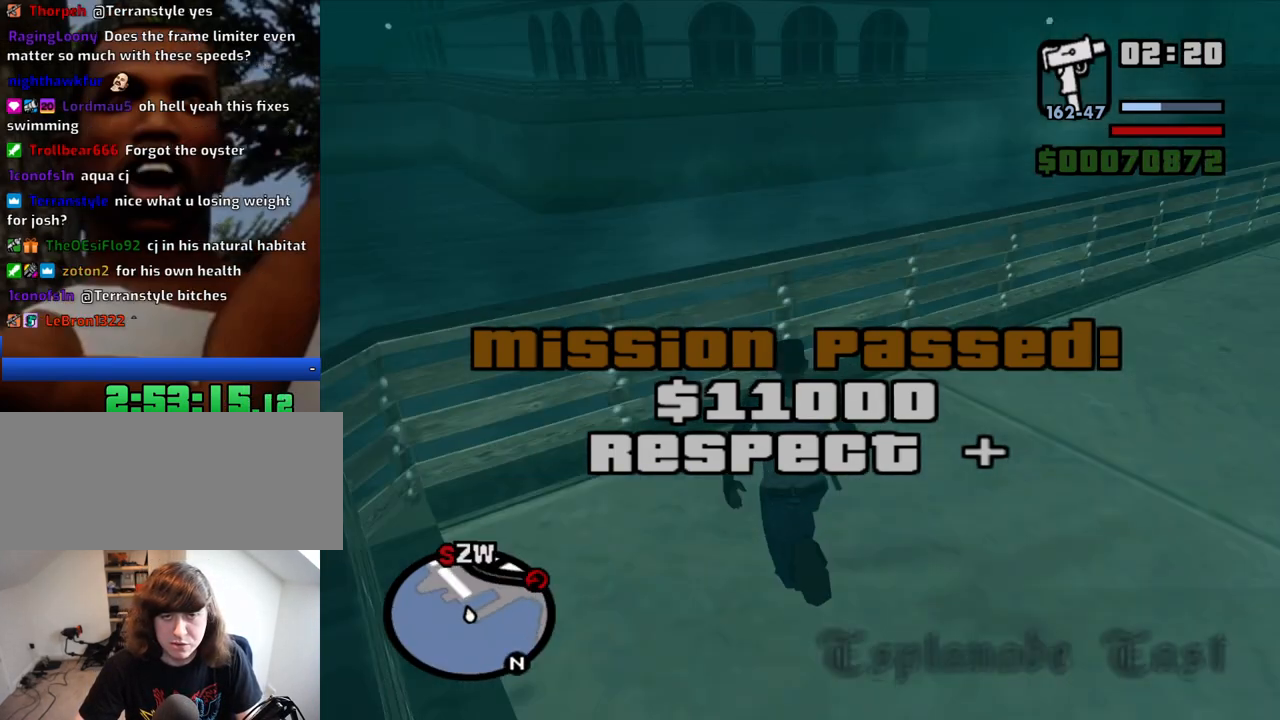
{"keys": ["w"], "mouse": [], "events": [[100, "space", "down"], [134, "space", "up"], [234, "space", "down"], [284, "space", "up"], [367, "space", "down"], [417, "space", "up"]]}
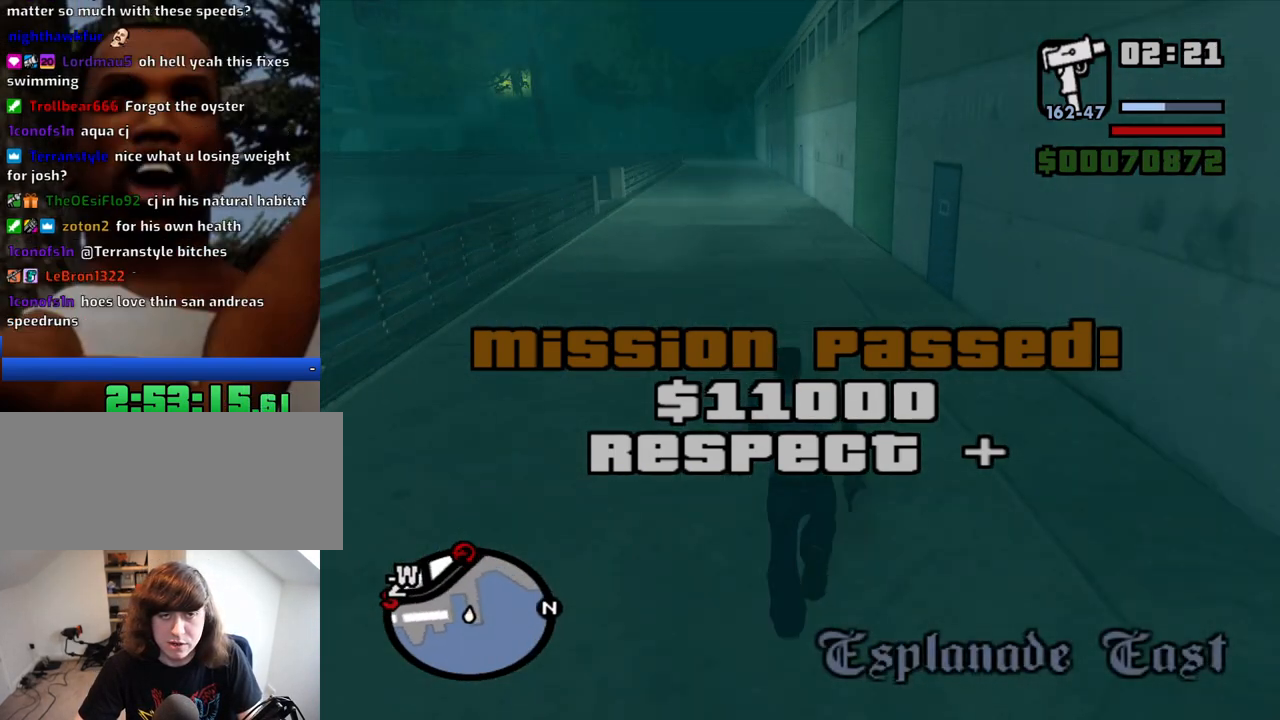
{"keys": ["w"], "mouse": [], "events": [[17, "space", "down"], [67, "space", "up"], [150, "space", "down"], [200, "space", "up"], [300, "space", "down"], [350, "space", "up"], [434, "space", "down"], [484, "space", "up"]]}
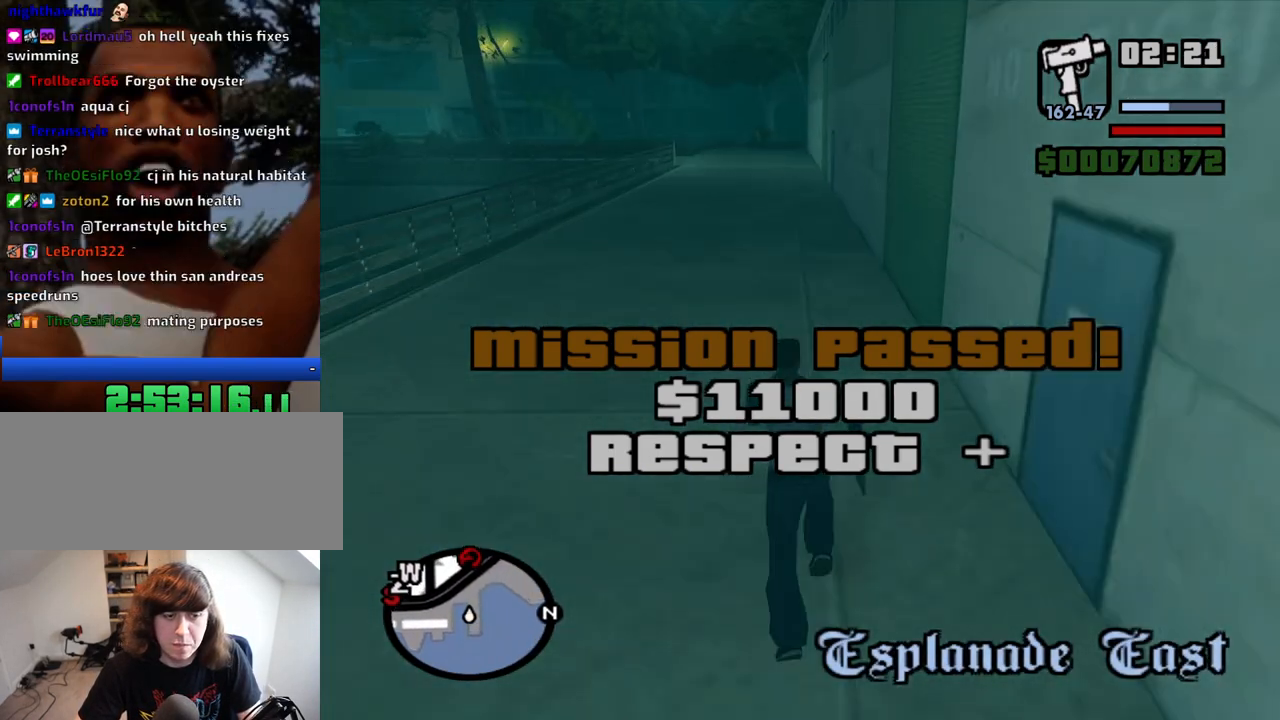
{"keys": ["space", "w"], "mouse": [], "events": [[34, "space", "down"], [117, "space", "up"], [217, "space", "down"], [267, "space", "up"], [317, "space", "down"], [400, "space", "up"], [450, "space", "down"]]}
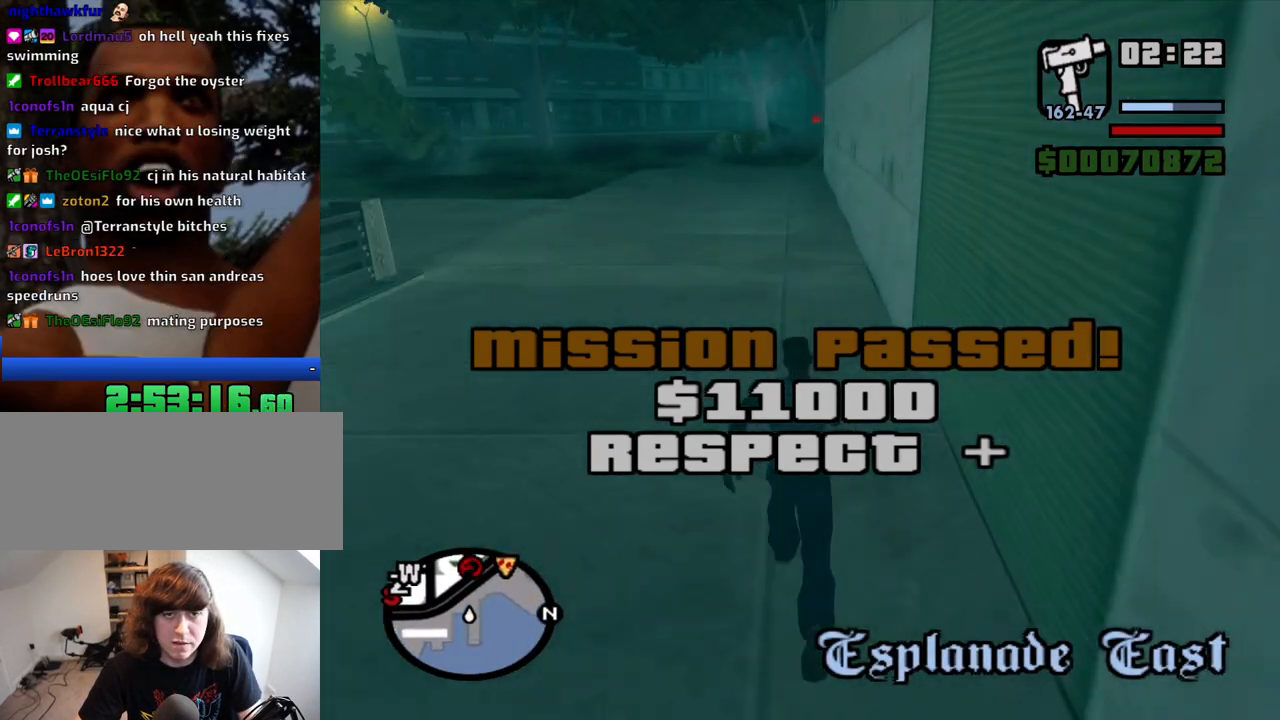
{"keys": ["w"], "mouse": [], "events": [[50, "space", "up"], [100, "space", "down"], [134, "space", "up"], [234, "space", "down"], [284, "space", "up"], [367, "space", "down"], [467, "space", "up"]]}
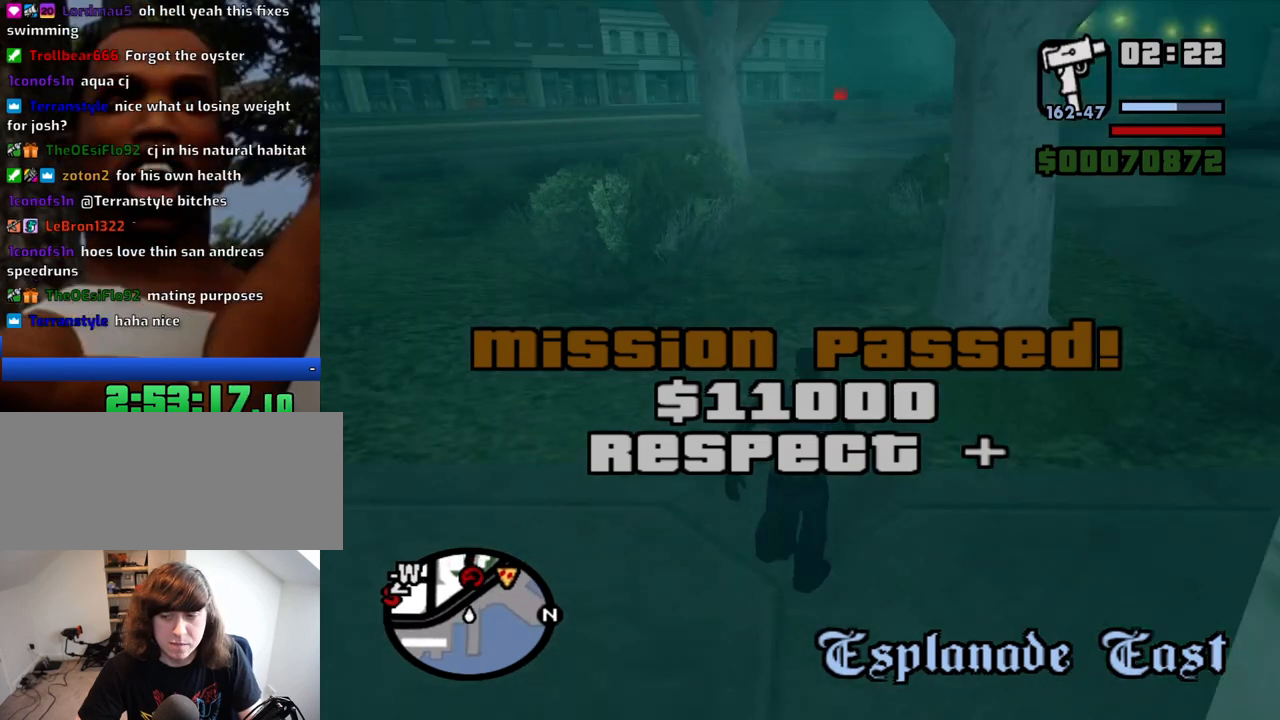
{"keys": ["space", "w"], "mouse": [], "events": [[17, "space", "down"], [117, "space", "up"], [150, "space", "down"], [250, "space", "up"], [350, "space", "down"], [384, "space", "up"], [484, "space", "down"]]}
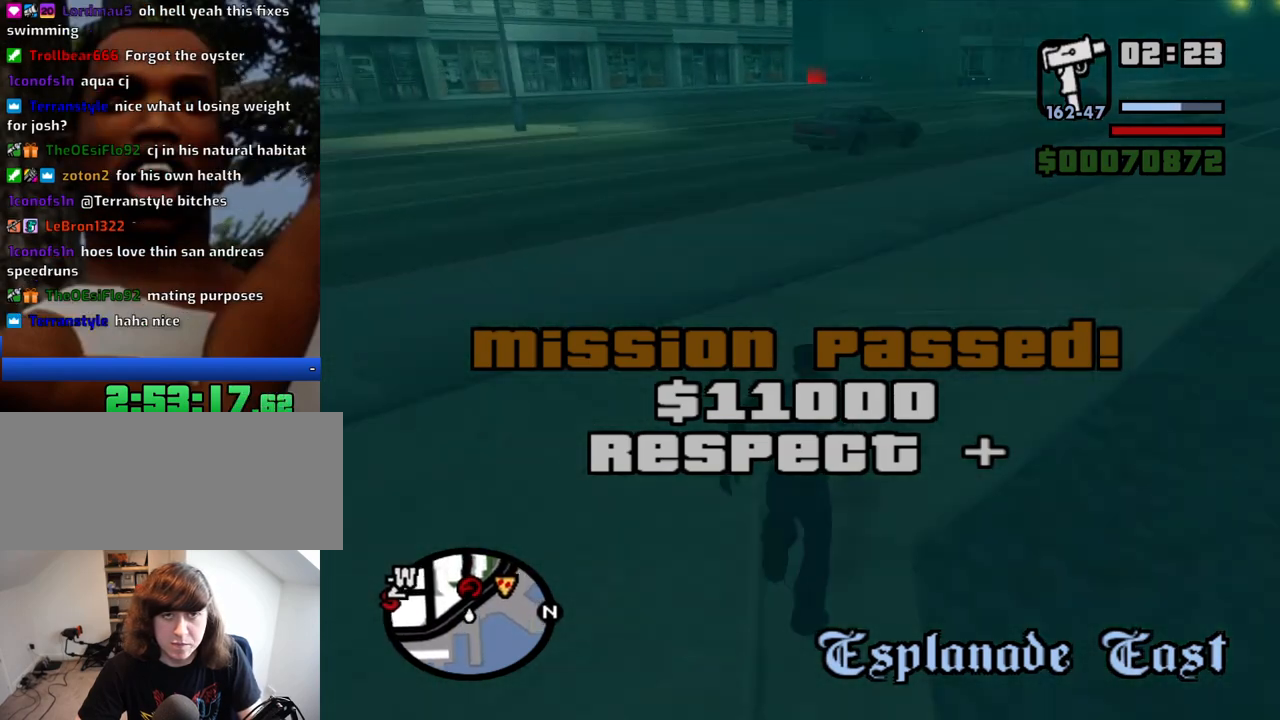
{"keys": ["space", "w"], "mouse": [], "events": [[34, "space", "up"], [117, "space", "down"], [167, "space", "up"], [267, "space", "down"], [317, "space", "up"], [500, "space", "down"]]}
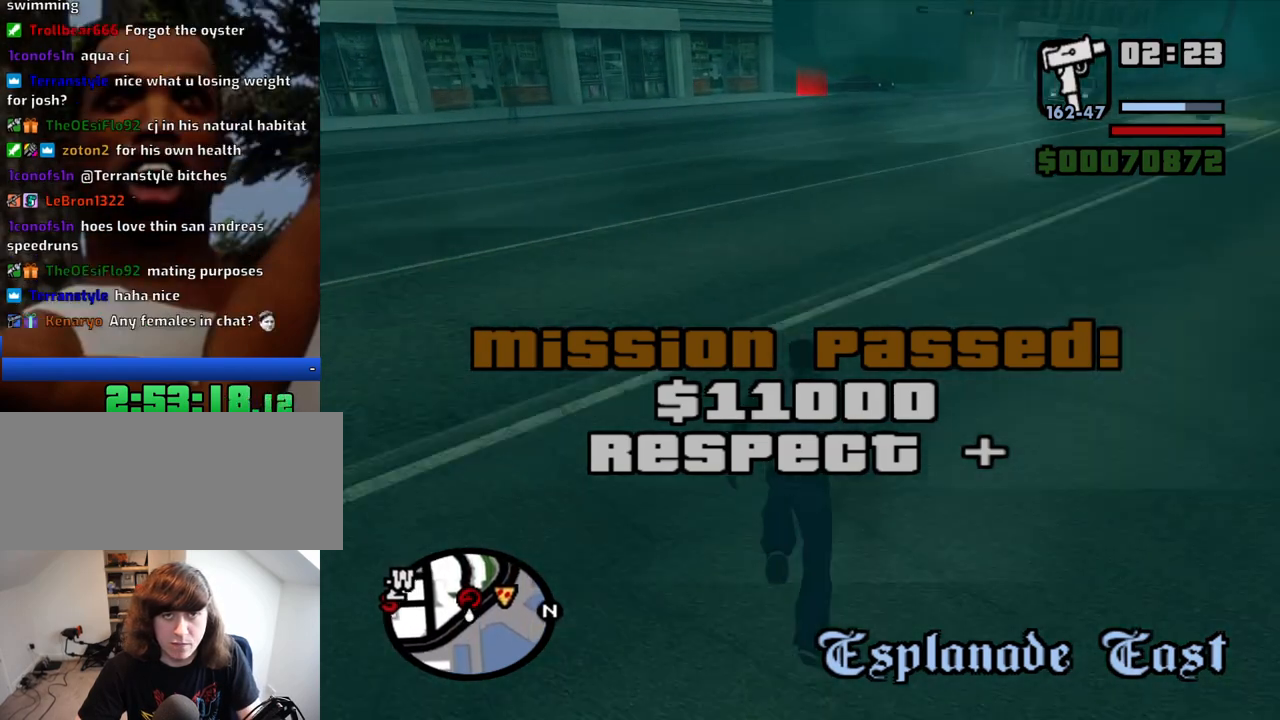
{"keys": ["w"], "mouse": [], "events": [[100, "space", "up"], [134, "space", "down"], [184, "space", "up"]]}
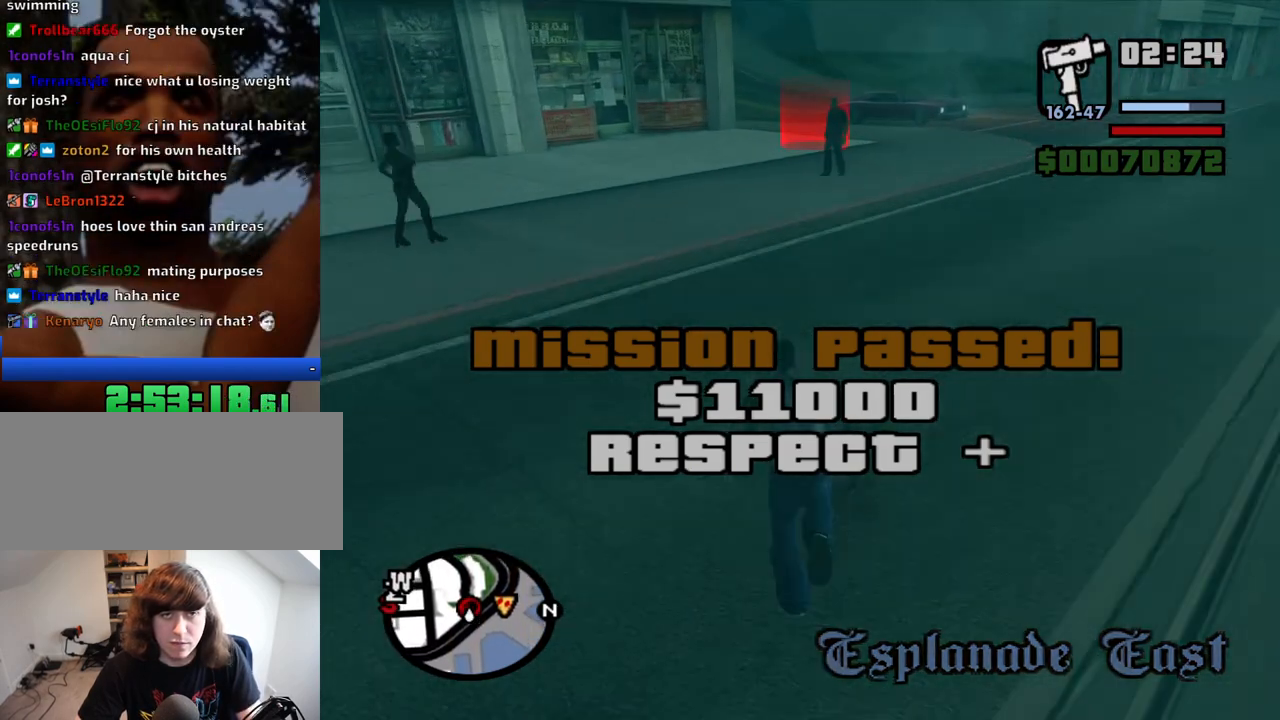
{"keys": ["w"], "mouse": [], "events": []}
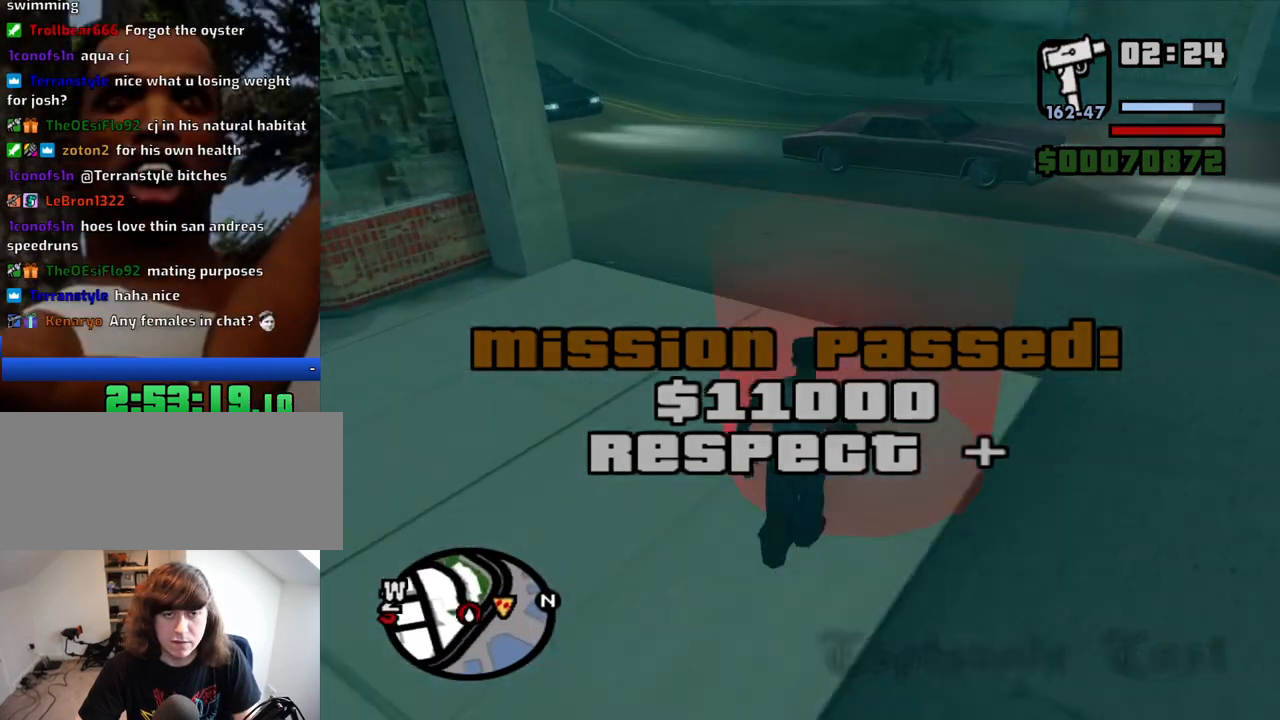
{"keys": ["a", "s"], "mouse": [], "events": [[167, "d", "down"], [267, "w", "up"], [400, "s", "down"], [500, "a", "down"], [500, "d", "up"]]}
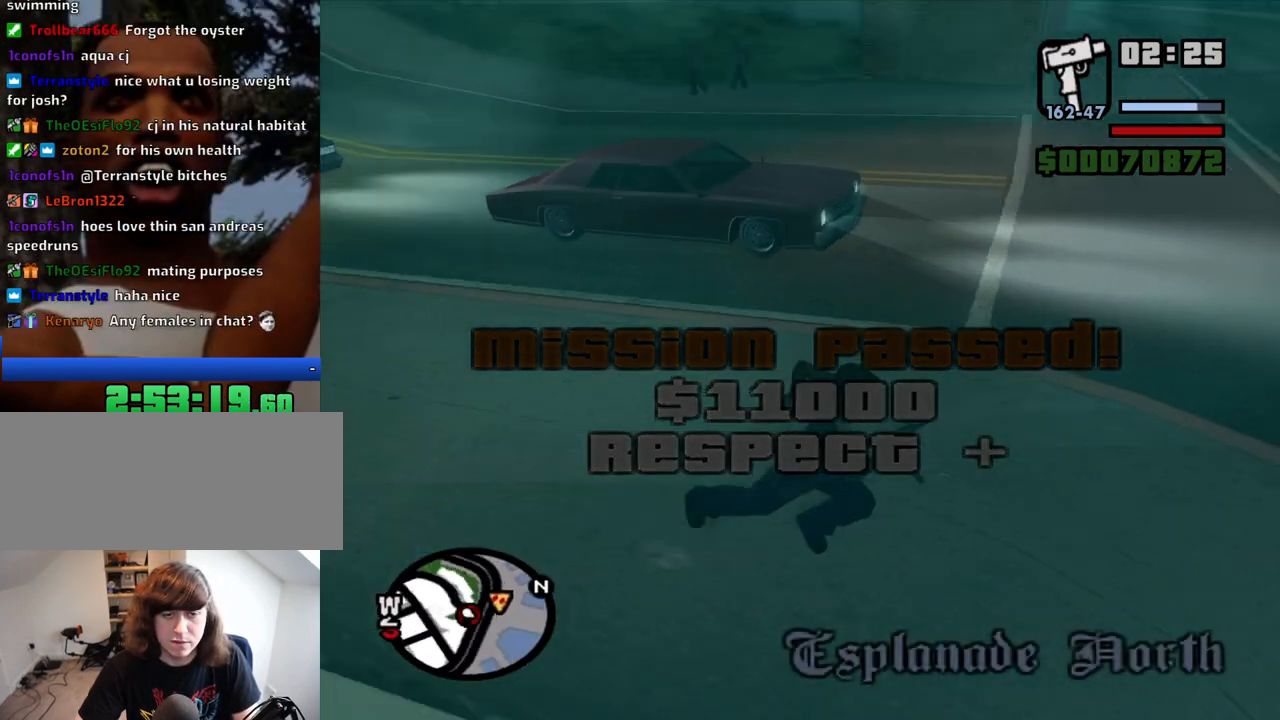
{"keys": ["a"], "mouse": [], "events": [[184, "s", "up"]]}
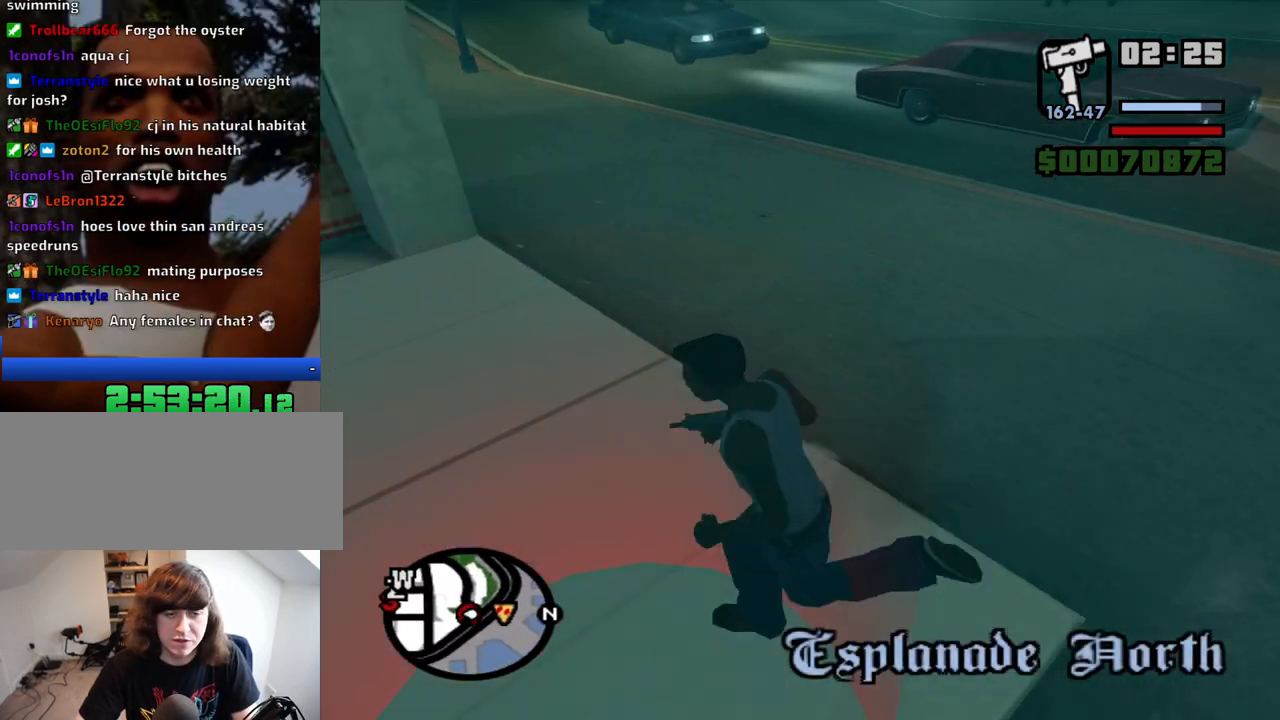
{"keys": ["a", "space", "w"], "mouse": [], "events": [[17, "a", "up"], [350, "d", "down"], [434, "d", "up"], [434, "space", "down"], [484, "a", "down"], [484, "w", "down"]]}
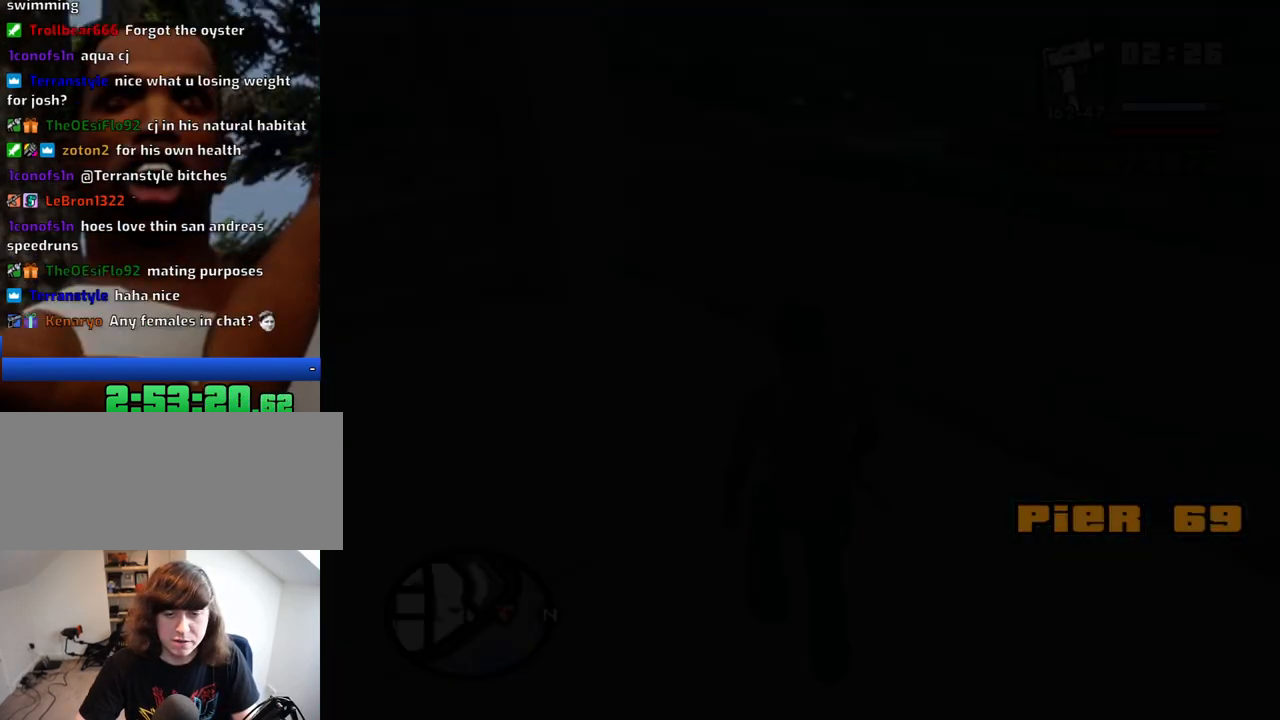
{"keys": ["a", "w"], "mouse": [], "events": [[34, "space", "up"], [84, "a", "up"], [84, "d", "down"], [84, "w", "up"], [167, "d", "up"], [167, "space", "down"], [217, "a", "down"], [217, "w", "down"], [267, "space", "up"], [317, "a", "up"], [317, "d", "down"], [317, "w", "up"], [367, "space", "down"], [400, "d", "up"], [450, "a", "down"], [450, "space", "up"], [450, "w", "down"]]}
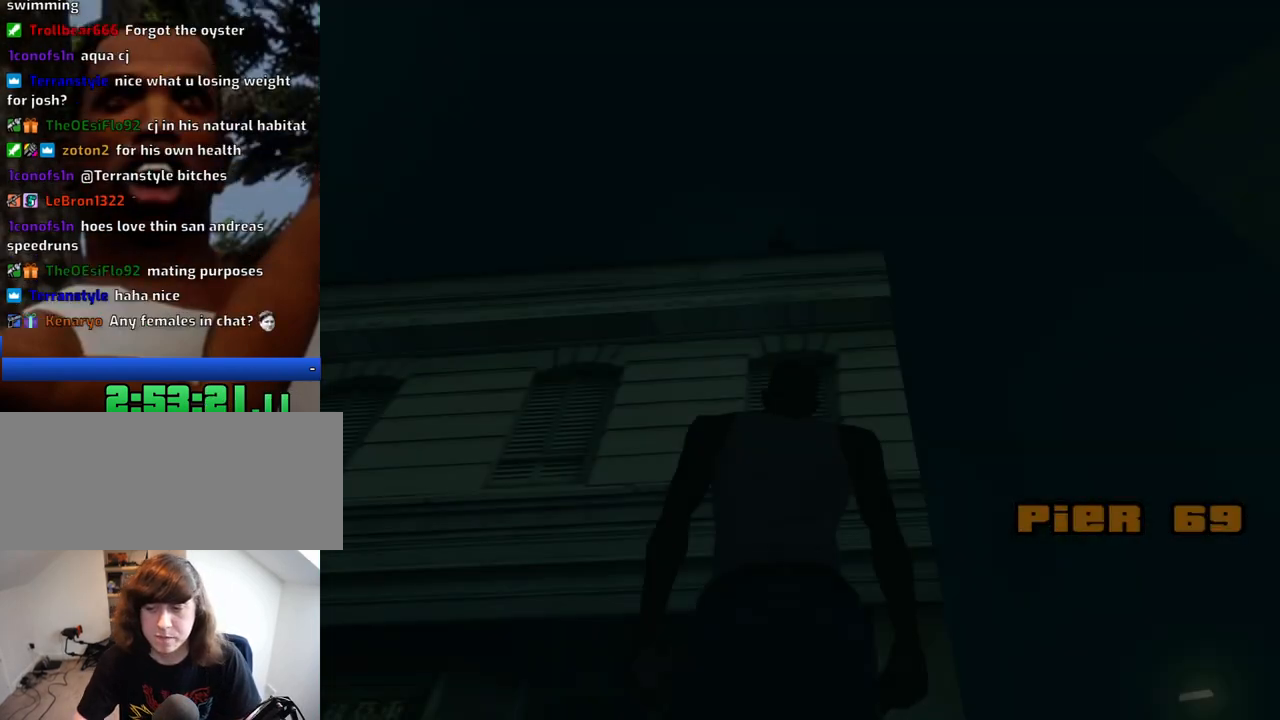
{"keys": ["w"], "mouse": [], "events": [[50, "a", "up"], [50, "d", "down"], [50, "w", "up"], [100, "space", "down"], [134, "d", "up"], [184, "a", "down"], [184, "space", "up"], [184, "w", "down"], [284, "a", "up"], [284, "d", "down"], [284, "w", "up"], [384, "d", "up"], [384, "space", "down"], [417, "a", "down"], [417, "space", "up"], [417, "w", "down"], [467, "a", "up"]]}
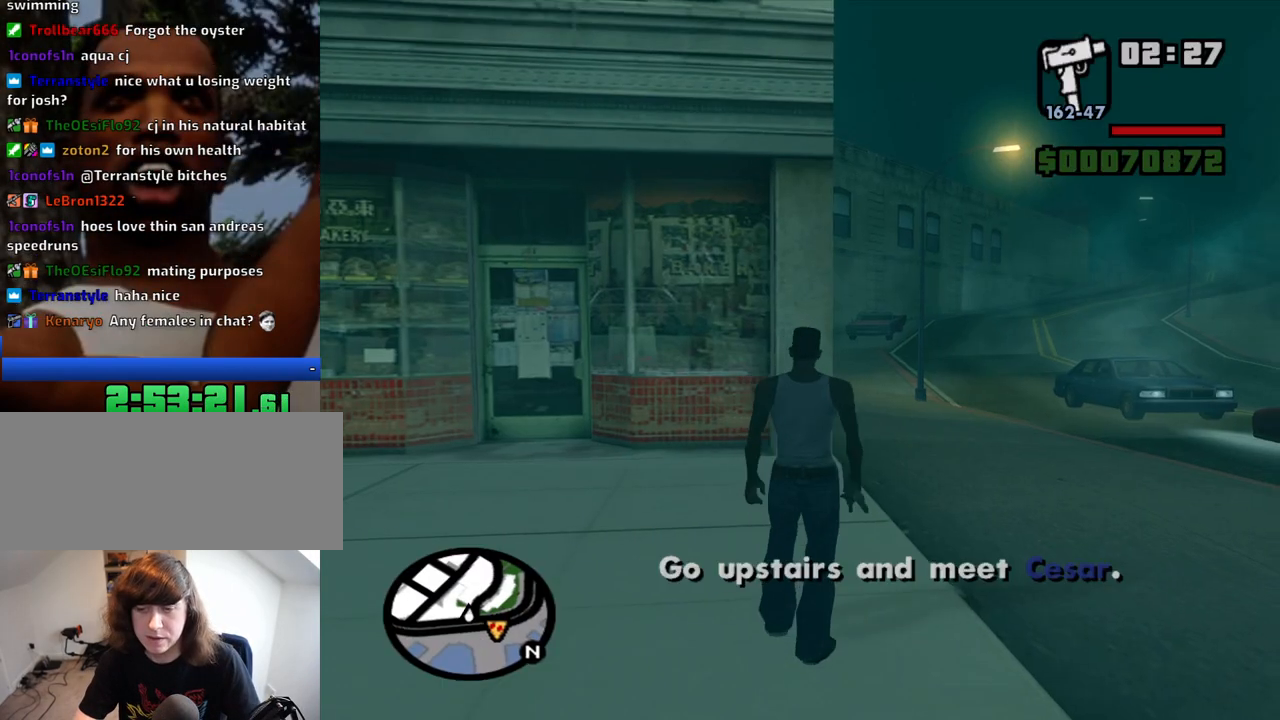
{"keys": ["w"], "mouse": [], "events": [[17, "space", "down"], [150, "space", "up"], [200, "space", "down"], [300, "space", "up"], [384, "space", "down"], [434, "space", "up"]]}
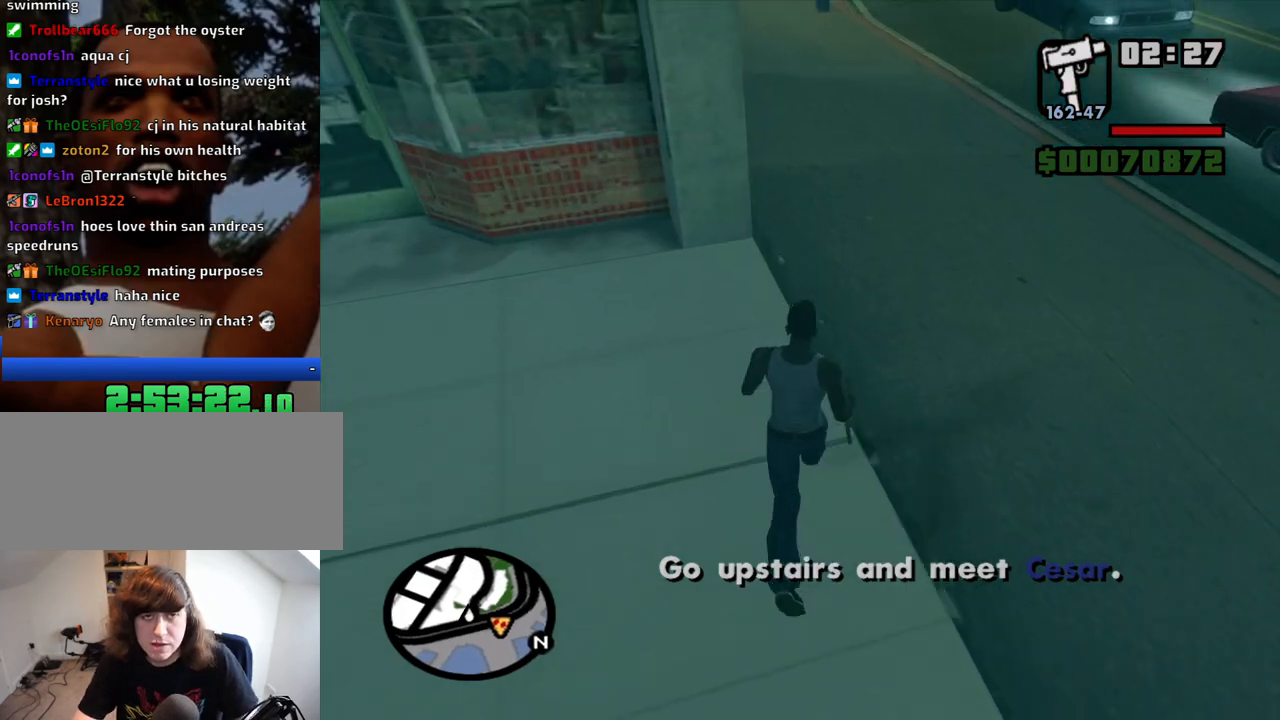
{"keys": ["w"], "mouse": [], "events": [[34, "space", "down"], [84, "space", "up"], [167, "space", "down"], [217, "space", "up"], [317, "space", "down"], [400, "space", "up"]]}
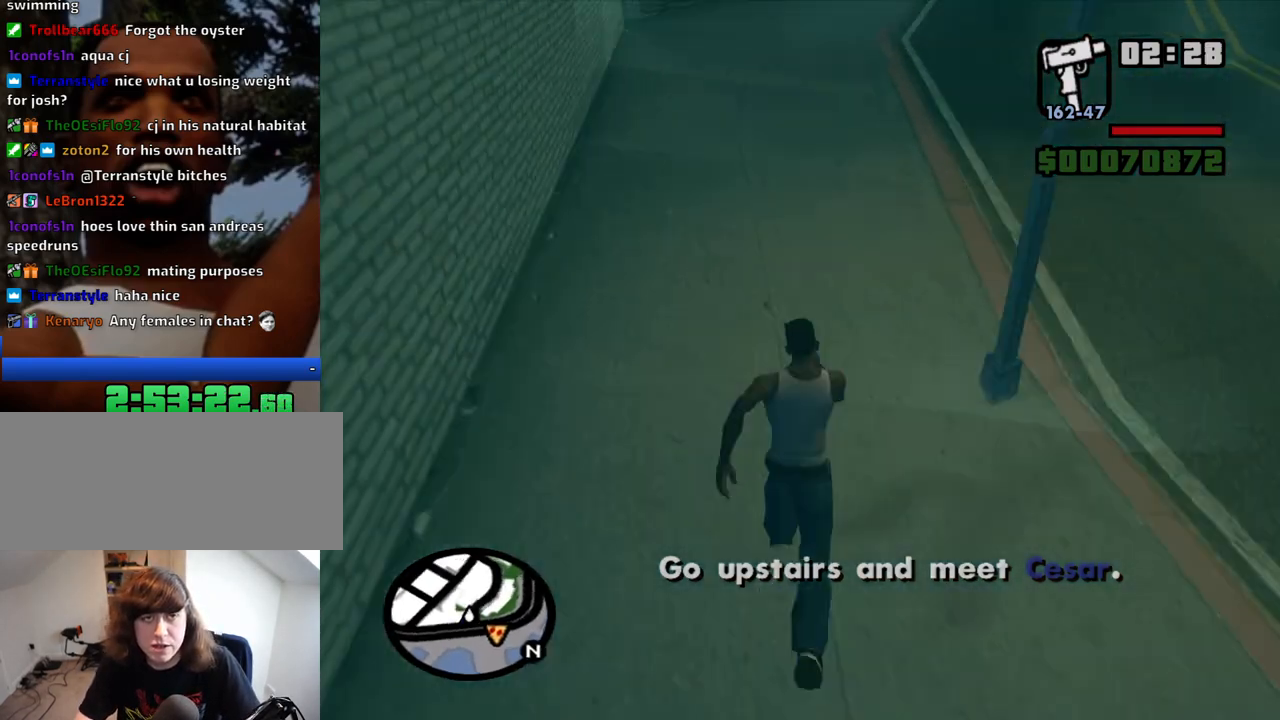
{"keys": ["w"], "mouse": [], "events": [[367, "a", "down"], [467, "a", "up"]]}
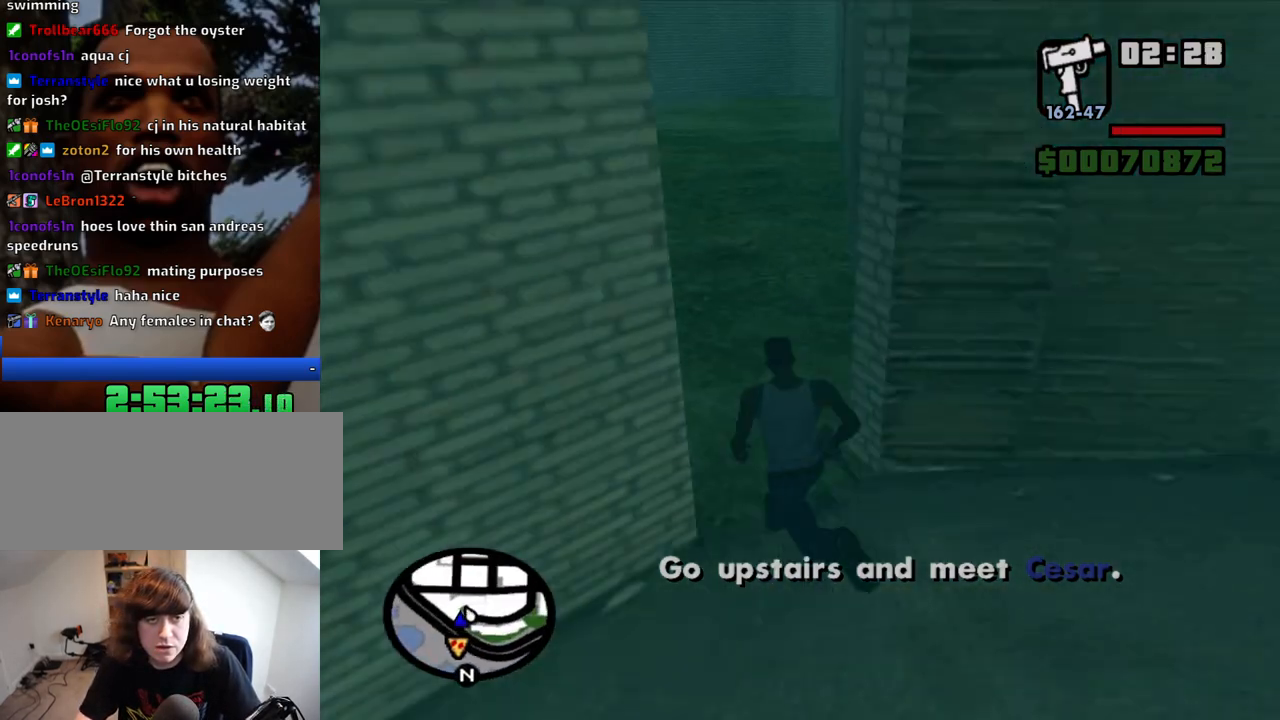
{"keys": ["w"], "mouse": [], "events": [[434, "space", "down"], [484, "space", "up"]]}